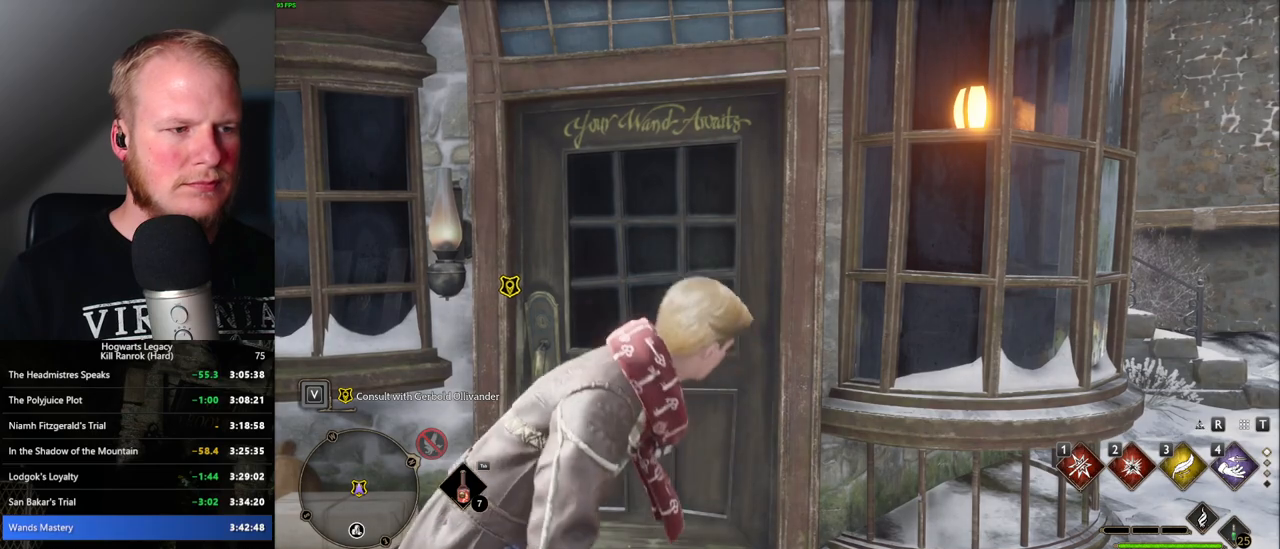
Gameplay with keyboard and mouse; each line is a JSON object with the keys and mouse buttons held at the frame after it. "events" lists presses ("down") and releases ("up") of ".", "/", "0", "1", "2", "3", "4", "5", "6", "7", "8", "9", "a", "alt_l", "alt_r", "b", "backslash", "backspace", "c", "caps_lock", "comma", "ctrl_l", "ctrl_r", "d", "e", "equals", "escape", "f", "f1", "f10", "f11", "f12", "f2", "f3", "f4", "f5", "f6", "f7", "f8", "f9", "g", "h", "i", "j", "k", "l", "lbracket", "m", "minus", "n", "o", "p", "q", "quote", "r", "rbracket", "return", "s", "semicolon", "shift_l", "shift_r", "space", "super", "t", "tab", "tilde", "u", "v", "w", "x", "y", "z", "mouse_left", "mouse_wheel", "mouse_right", "mouse_mb4" and "mouse_mb5" between this image and that frame as [ms after this image, input, new state], when the widget could be followed in between. "mouse_left", "mouse_wheel", "mouse_right", "mouse_mb4", "mouse_mb5" = the "left", "wheel", "right", "mb4", "mb5" buttons of the "mouse" list. No other keys are recorded. "wheel" means that the mouse wheel is clicked or scrolled. Mouse movement is not recorded.
{"keys": ["f"], "mouse": [], "events": [[100, "w", "down"], [283, "f", "down"], [350, "f", "up"], [366, "w", "up"], [466, "f", "down"]]}
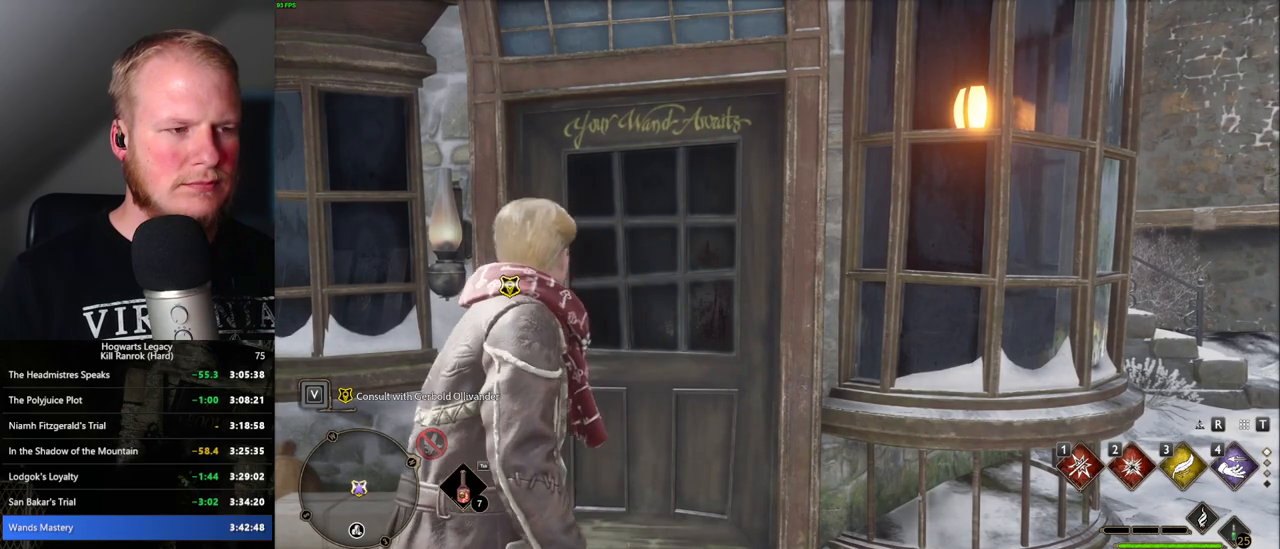
{"keys": [], "mouse": [], "events": [[16, "f", "up"], [100, "f", "down"], [183, "f", "up"], [283, "f", "down"], [333, "f", "up"], [416, "f", "down"], [483, "f", "up"]]}
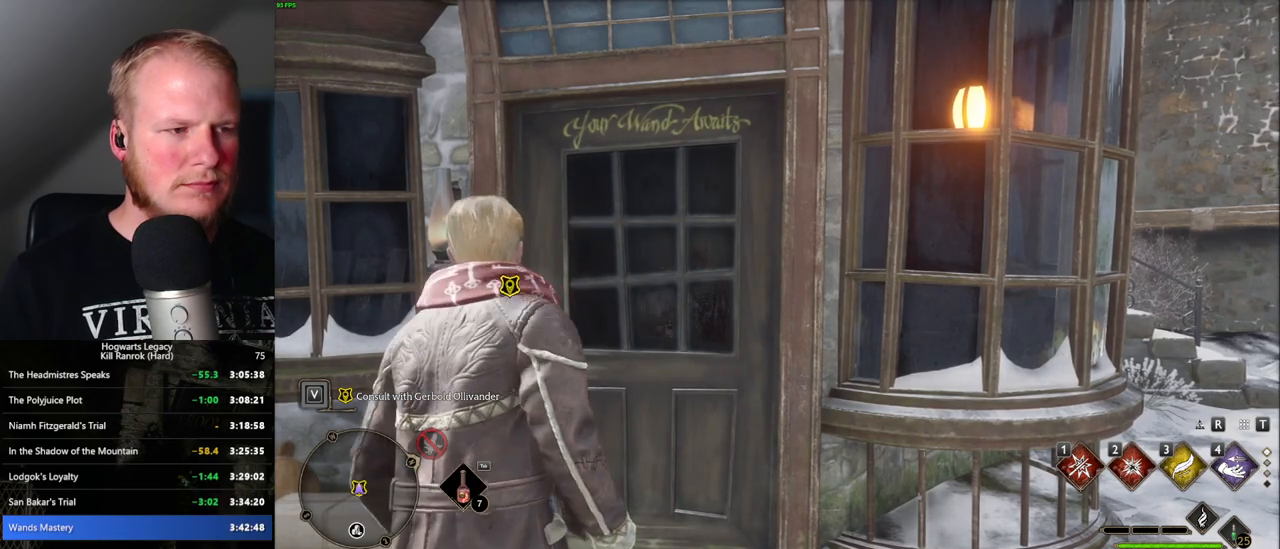
{"keys": ["w"], "mouse": ["wheel"], "events": [[66, "f", "down"], [133, "f", "up"], [216, "f", "down"], [283, "f", "up"], [366, "w", "down"], [500, "mouse_wheel", "down"]]}
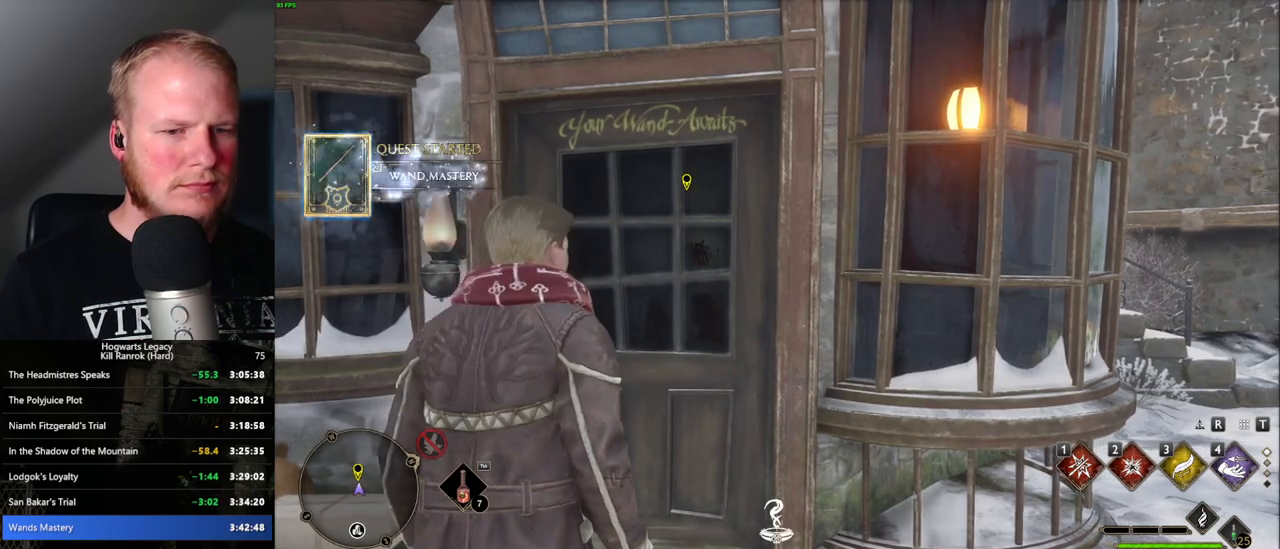
{"keys": ["w"], "mouse": [], "events": [[150, "mouse_wheel", "up"], [183, "shift_l", "down"], [300, "shift_l", "up"]]}
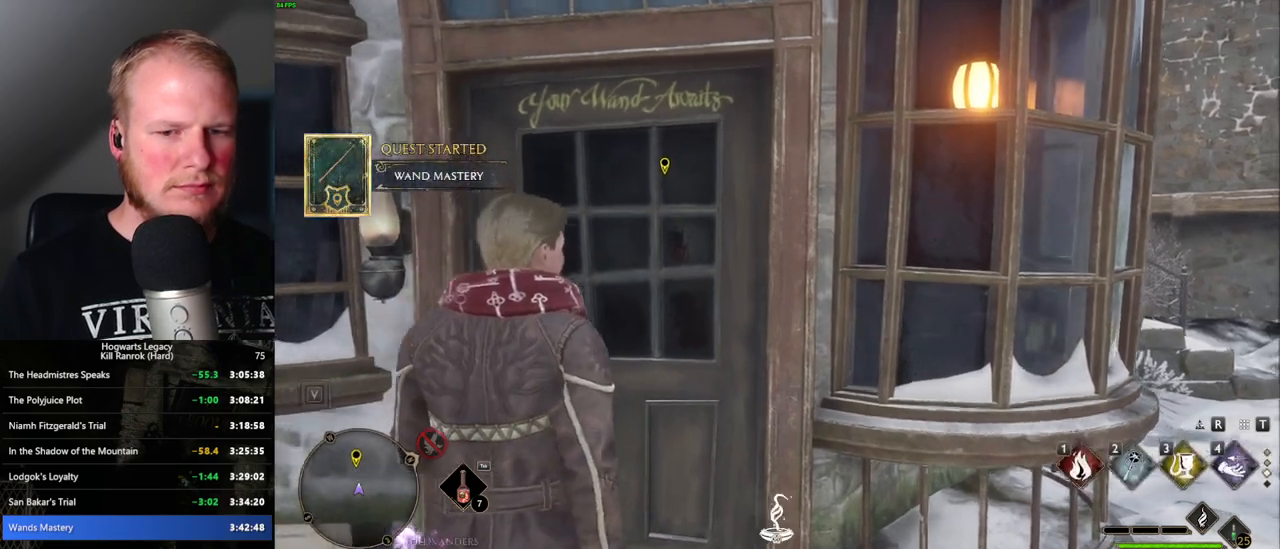
{"keys": ["w"], "mouse": [], "events": []}
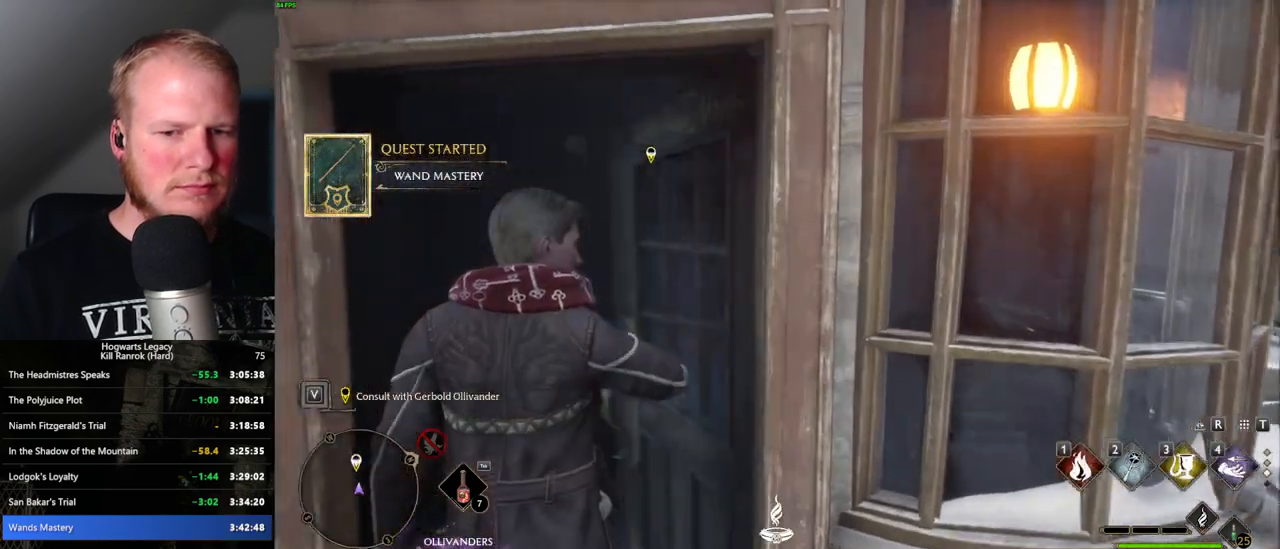
{"keys": ["w"], "mouse": [], "events": [[283, "a", "down"], [366, "a", "up"]]}
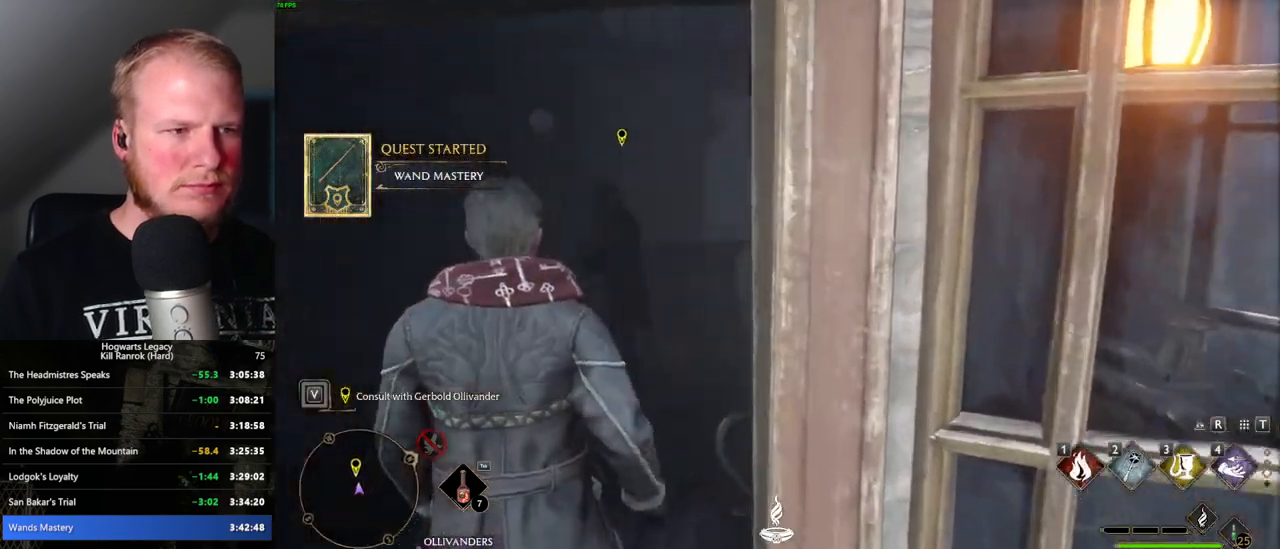
{"keys": ["w"], "mouse": [], "events": []}
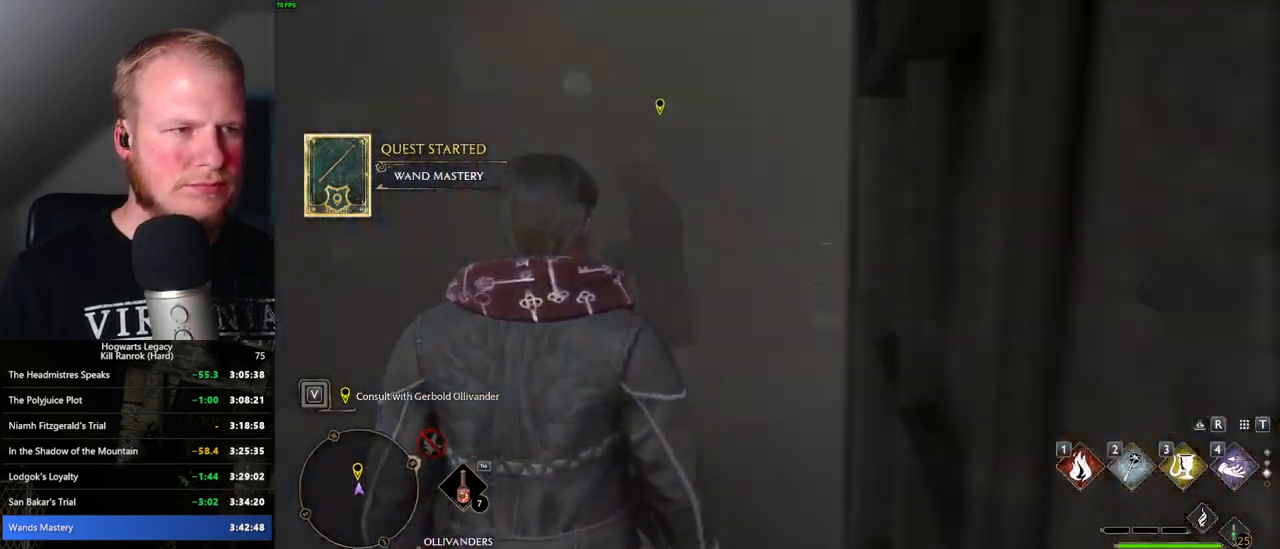
{"keys": ["f"], "mouse": [], "events": [[433, "f", "down"], [500, "w", "up"]]}
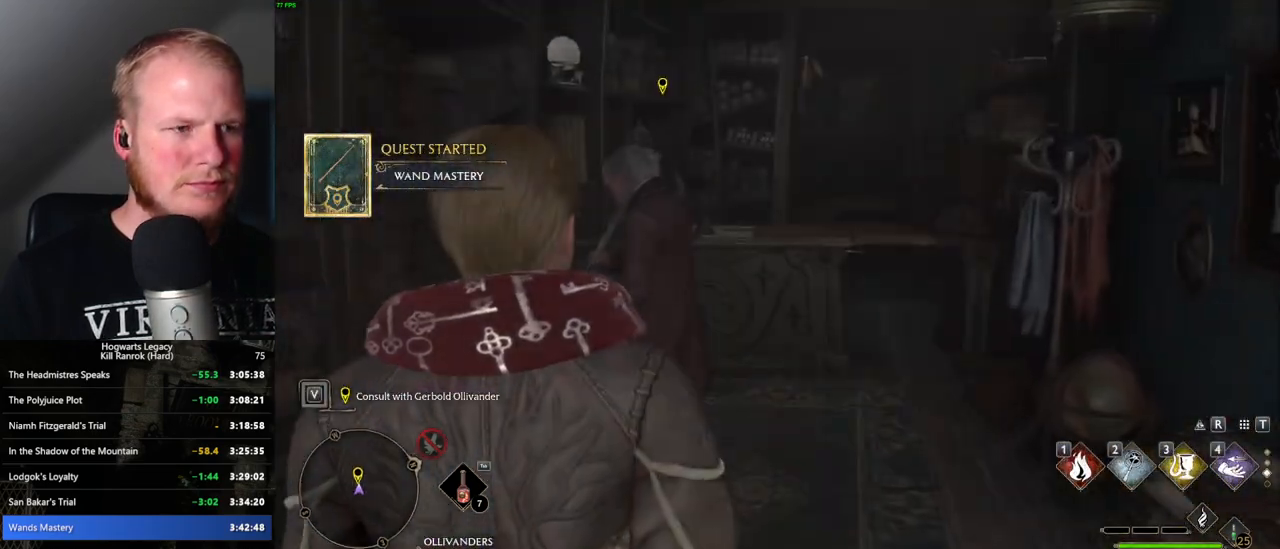
{"keys": [], "mouse": [], "events": [[183, "f", "up"], [283, "f", "down"], [350, "f", "up"]]}
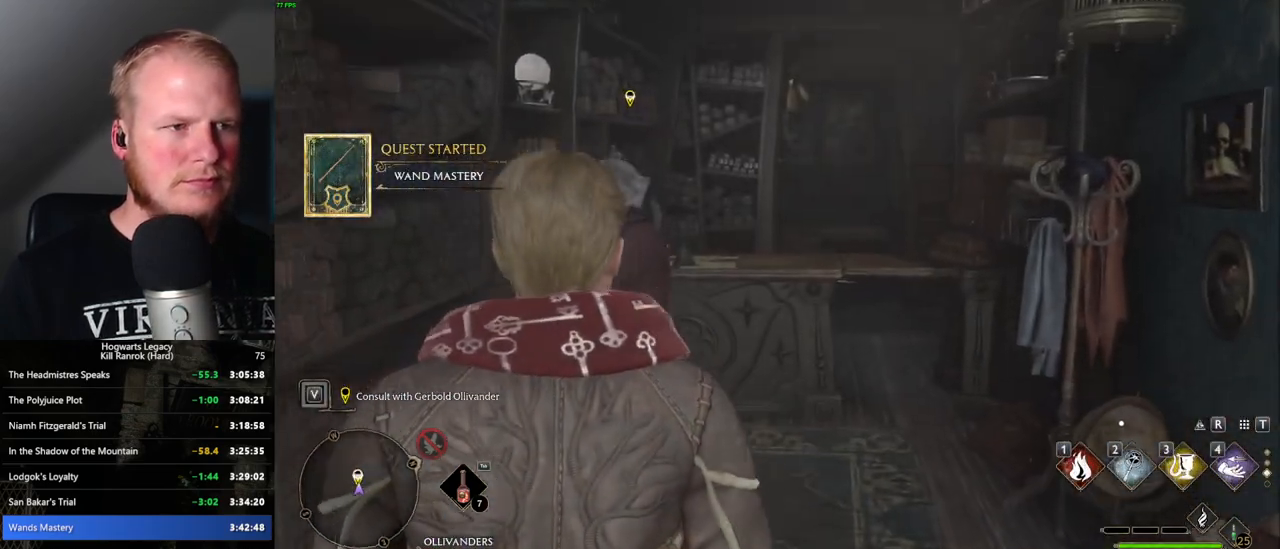
{"keys": [], "mouse": [], "events": []}
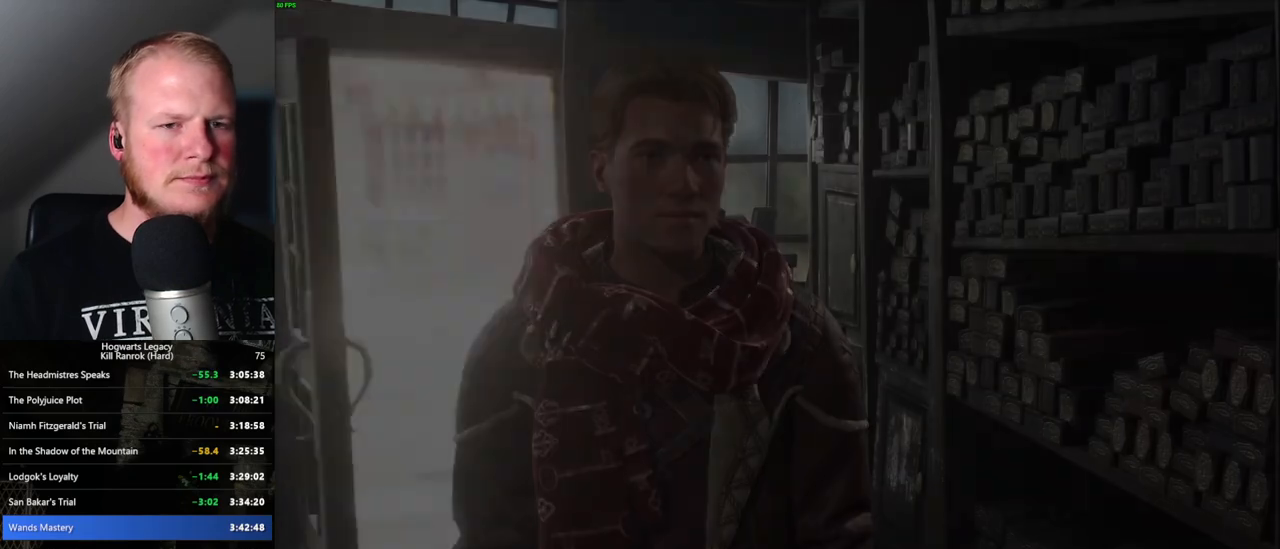
{"keys": [], "mouse": ["wheel"], "events": [[50, "space", "down"], [83, "mouse_wheel", "down"], [133, "space", "up"], [216, "mouse_wheel", "up"], [216, "q", "down"], [216, "space", "down"], [300, "q", "up"], [300, "space", "up"], [383, "q", "down"], [383, "space", "down"], [450, "q", "up"], [466, "space", "up"], [500, "mouse_wheel", "down"]]}
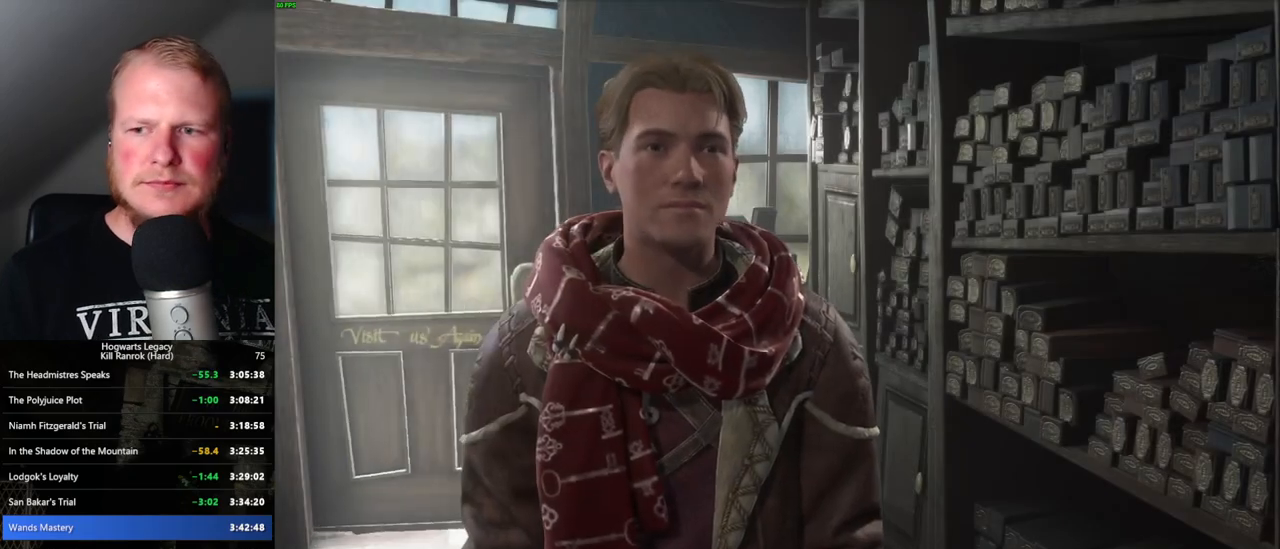
{"keys": [], "mouse": ["wheel"], "events": [[33, "q", "down"], [50, "mouse_wheel", "up"], [50, "space", "down"], [66, "mouse_wheel", "down"], [100, "mouse_wheel", "up"], [100, "q", "up"], [116, "space", "up"], [133, "mouse_wheel", "down"], [200, "mouse_wheel", "up"], [200, "q", "down"], [200, "space", "down"], [266, "q", "up"], [300, "space", "up"], [350, "q", "down"], [366, "space", "down"], [433, "q", "up"], [450, "space", "up"], [483, "mouse_wheel", "down"]]}
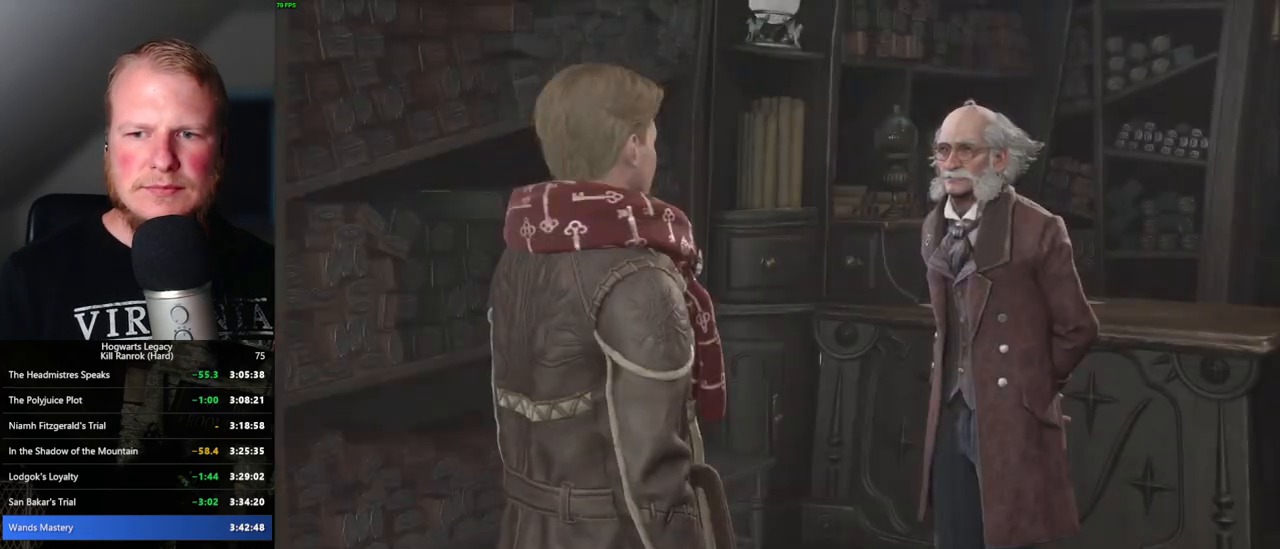
{"keys": ["q"], "mouse": [], "events": [[33, "mouse_wheel", "up"], [33, "q", "down"], [33, "space", "down"], [50, "mouse_wheel", "down"], [83, "mouse_wheel", "up"], [83, "q", "up"], [100, "space", "up"], [116, "mouse_wheel", "down"], [183, "mouse_wheel", "up"], [183, "q", "down"], [183, "space", "down"], [250, "q", "up"], [250, "space", "up"], [350, "q", "down"], [366, "space", "down"], [400, "space", "up"], [416, "q", "up"], [450, "mouse_wheel", "down"], [500, "mouse_wheel", "up"], [500, "q", "down"]]}
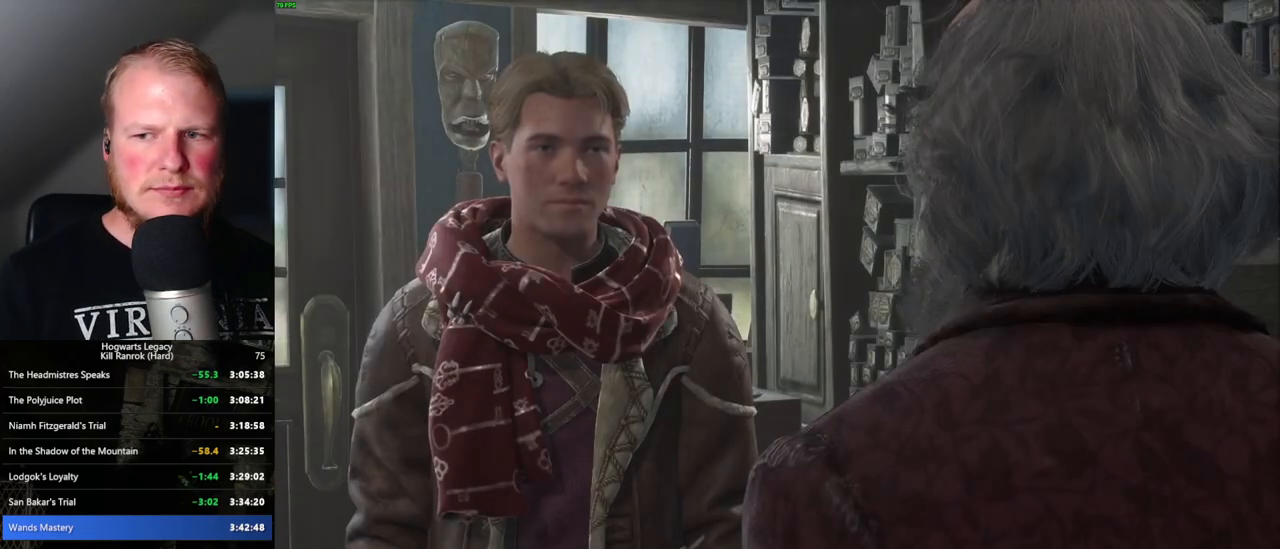
{"keys": ["q", "space"], "mouse": ["wheel"], "events": [[16, "mouse_wheel", "down"], [16, "space", "down"], [66, "mouse_wheel", "up"], [66, "q", "up"], [66, "space", "up"], [83, "mouse_wheel", "down"], [166, "mouse_wheel", "up"], [166, "q", "down"], [166, "space", "down"], [216, "q", "up"], [216, "space", "up"], [316, "q", "down"], [316, "space", "down"], [366, "q", "up"], [383, "space", "up"], [433, "mouse_wheel", "down"], [466, "q", "down"], [483, "mouse_wheel", "up"], [483, "space", "down"], [500, "mouse_wheel", "down"]]}
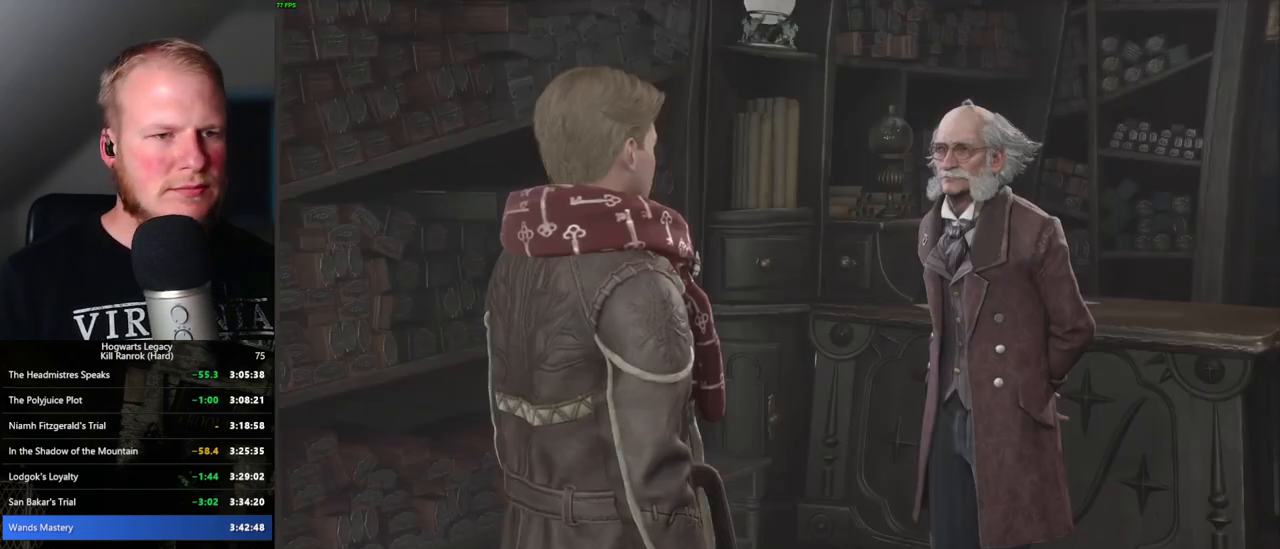
{"keys": [], "mouse": ["wheel"], "events": [[33, "mouse_wheel", "up"], [33, "q", "up"], [33, "space", "up"], [66, "mouse_wheel", "down"], [133, "mouse_wheel", "up"], [133, "q", "down"], [133, "space", "down"], [183, "q", "up"], [216, "space", "up"], [266, "space", "down"], [283, "q", "down"], [333, "q", "up"], [333, "space", "up"], [400, "mouse_wheel", "down"], [433, "q", "down"], [450, "mouse_wheel", "up"], [450, "space", "down"], [466, "mouse_wheel", "down"], [500, "q", "up"], [500, "space", "up"]]}
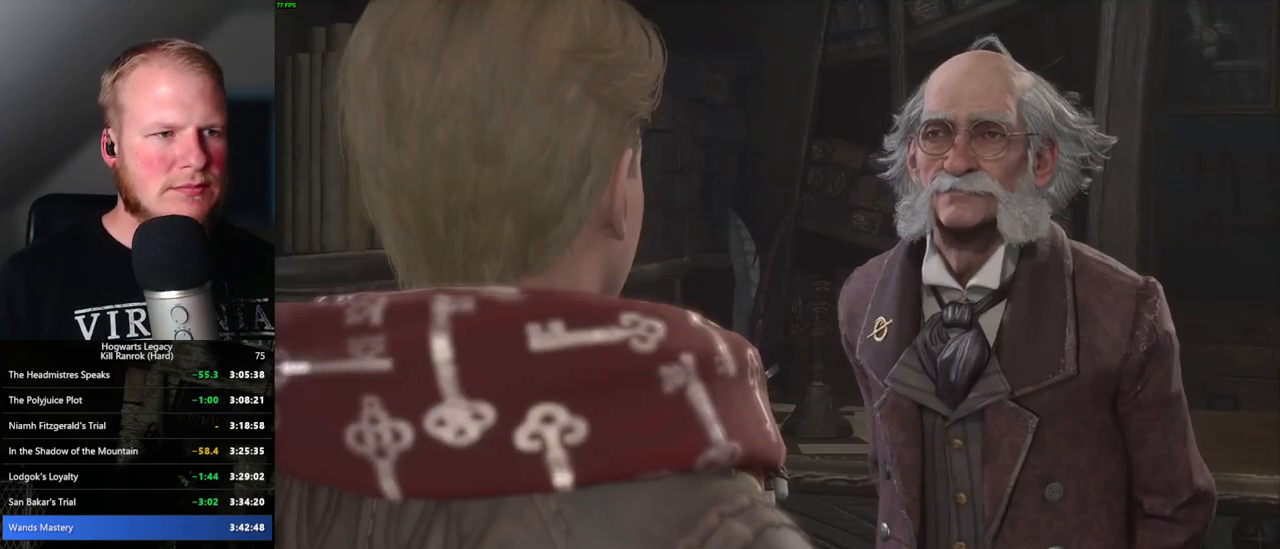
{"keys": [], "mouse": ["wheel"], "events": [[66, "mouse_wheel", "up"], [83, "space", "down"], [100, "q", "down"], [150, "space", "up"], [166, "q", "up"], [250, "q", "down"], [266, "space", "down"], [316, "q", "up"], [333, "space", "up"], [383, "mouse_wheel", "down"], [416, "q", "down"], [416, "space", "down"], [466, "mouse_wheel", "up"], [466, "q", "up"], [483, "mouse_wheel", "down"], [500, "space", "up"]]}
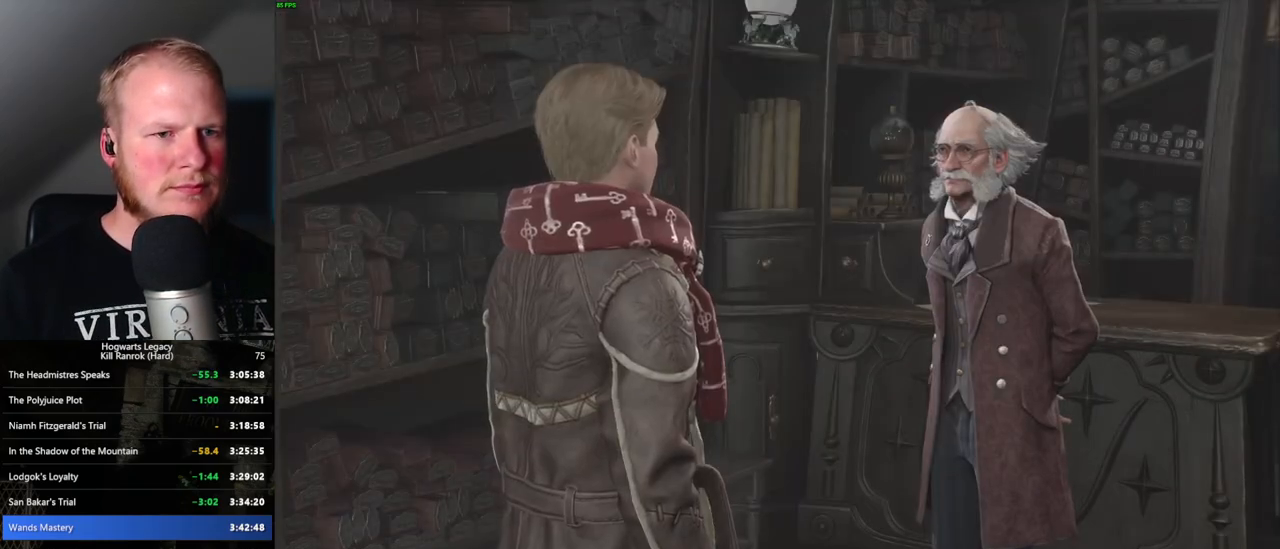
{"keys": [], "mouse": ["wheel"], "events": [[83, "mouse_wheel", "up"], [83, "q", "down"], [83, "space", "down"], [150, "q", "up"], [150, "space", "up"], [233, "q", "down"], [250, "space", "down"], [300, "q", "up"], [333, "space", "up"], [366, "mouse_wheel", "down"], [383, "mouse_wheel", "up"], [416, "q", "down"], [416, "space", "down"], [433, "mouse_wheel", "down"], [466, "mouse_wheel", "up"], [466, "q", "up"], [466, "space", "up"], [483, "mouse_wheel", "down"]]}
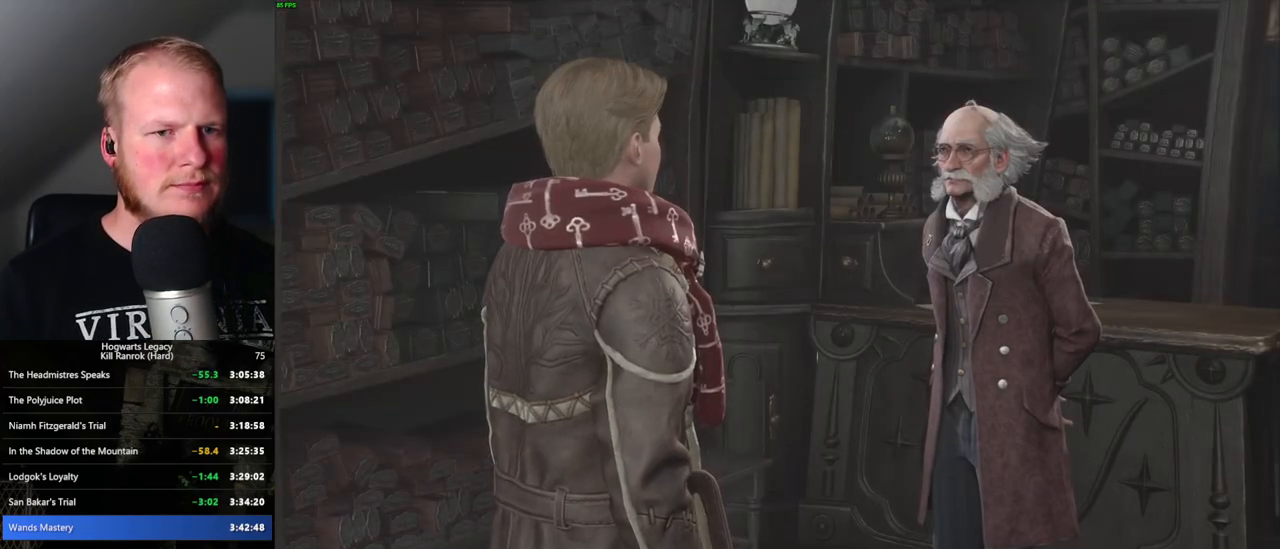
{"keys": [], "mouse": [], "events": [[33, "mouse_wheel", "up"], [50, "q", "down"], [83, "space", "down"], [116, "q", "up"], [116, "space", "up"], [216, "q", "down"], [216, "space", "down"], [266, "mouse_wheel", "down"], [283, "mouse_wheel", "up"], [283, "q", "up"], [283, "space", "up"]]}
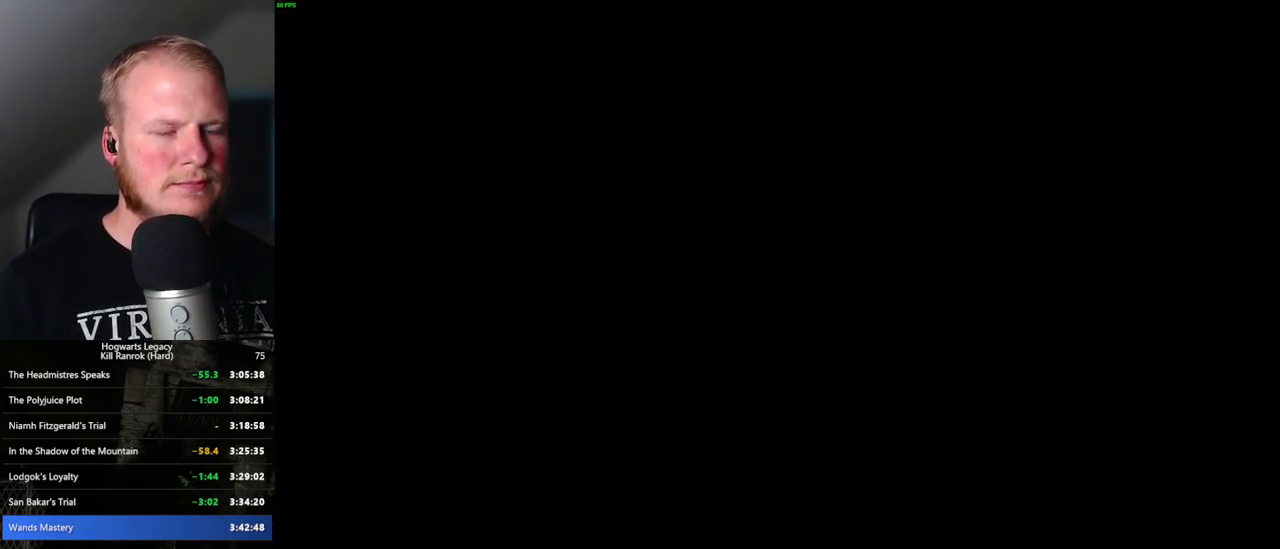
{"keys": [], "mouse": [], "events": []}
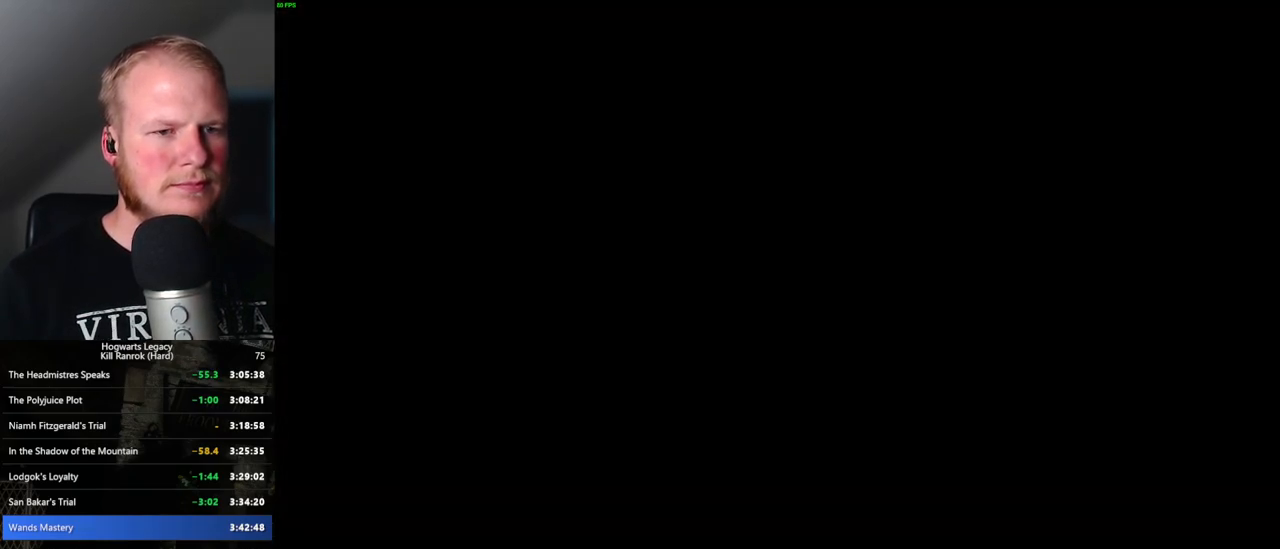
{"keys": [], "mouse": [], "events": []}
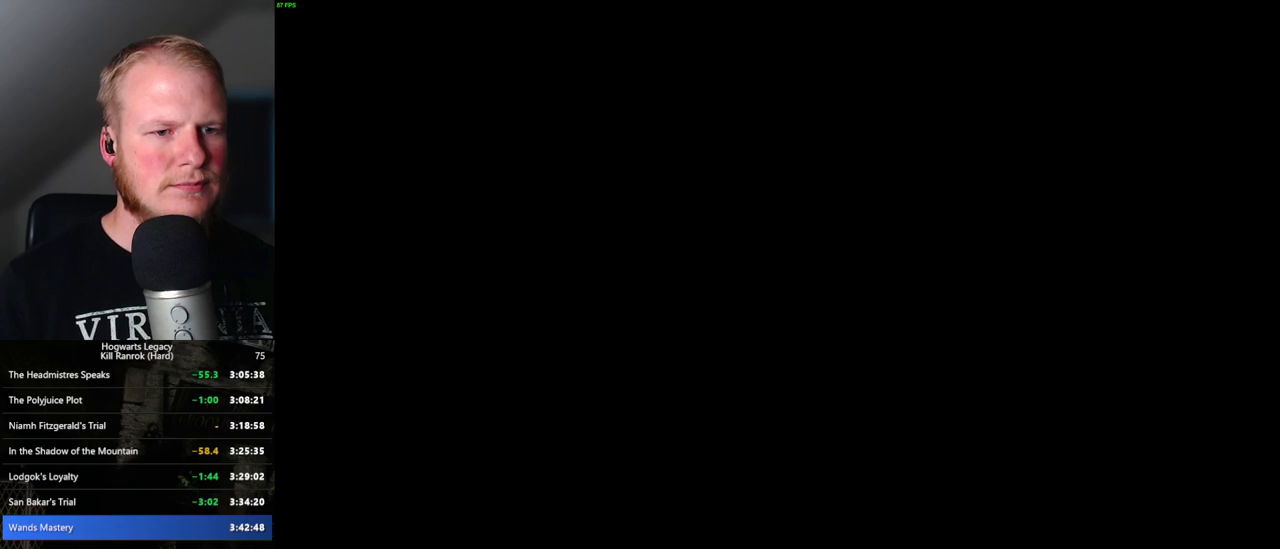
{"keys": ["q"], "mouse": [], "events": [[333, "q", "down"]]}
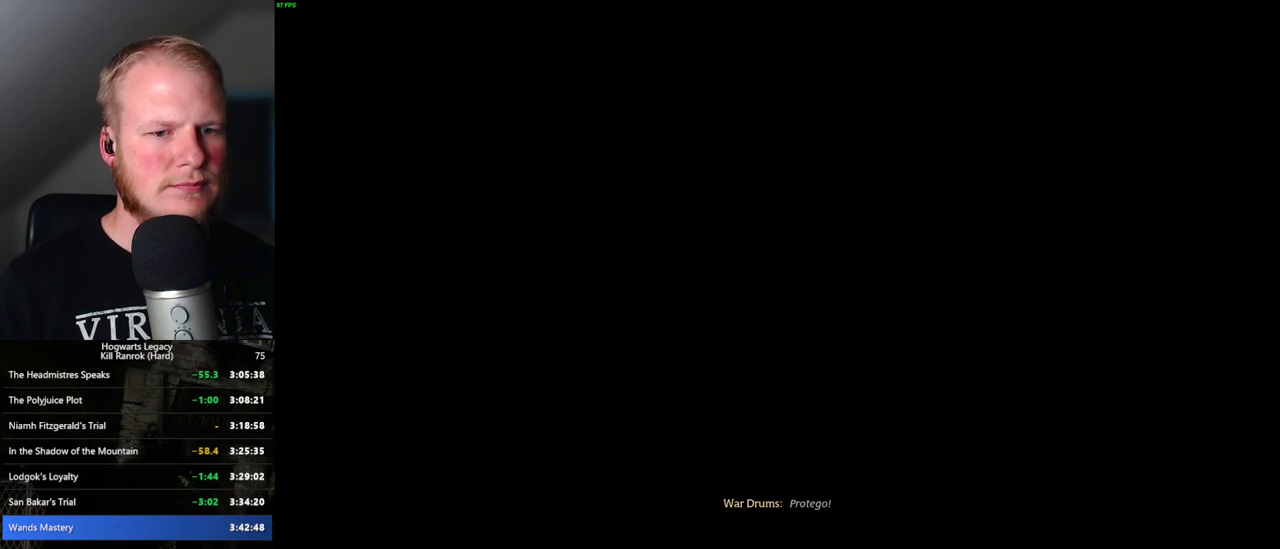
{"keys": ["q"], "mouse": [], "events": [[350, "q", "up"], [416, "q", "down"]]}
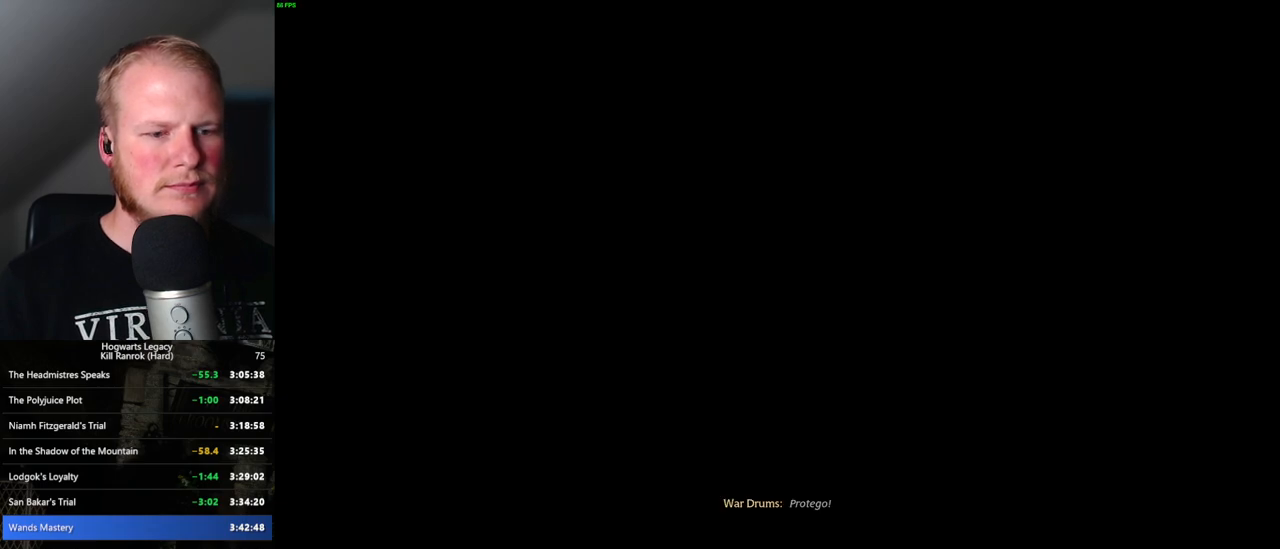
{"keys": ["q"], "mouse": [], "events": [[283, "q", "up"], [366, "q", "down"]]}
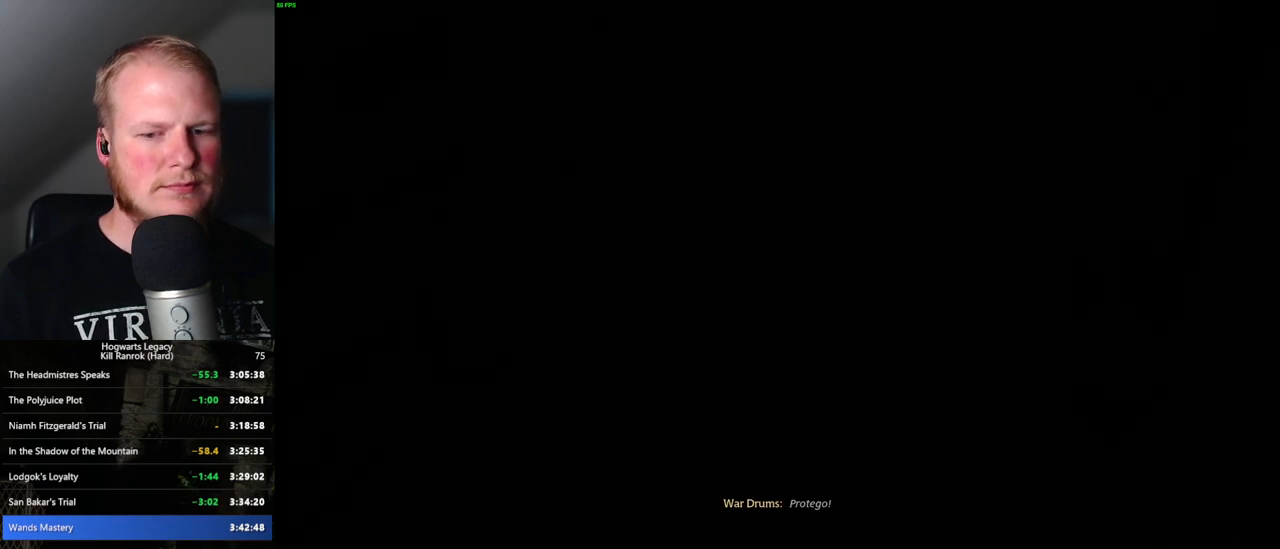
{"keys": ["q"], "mouse": [], "events": []}
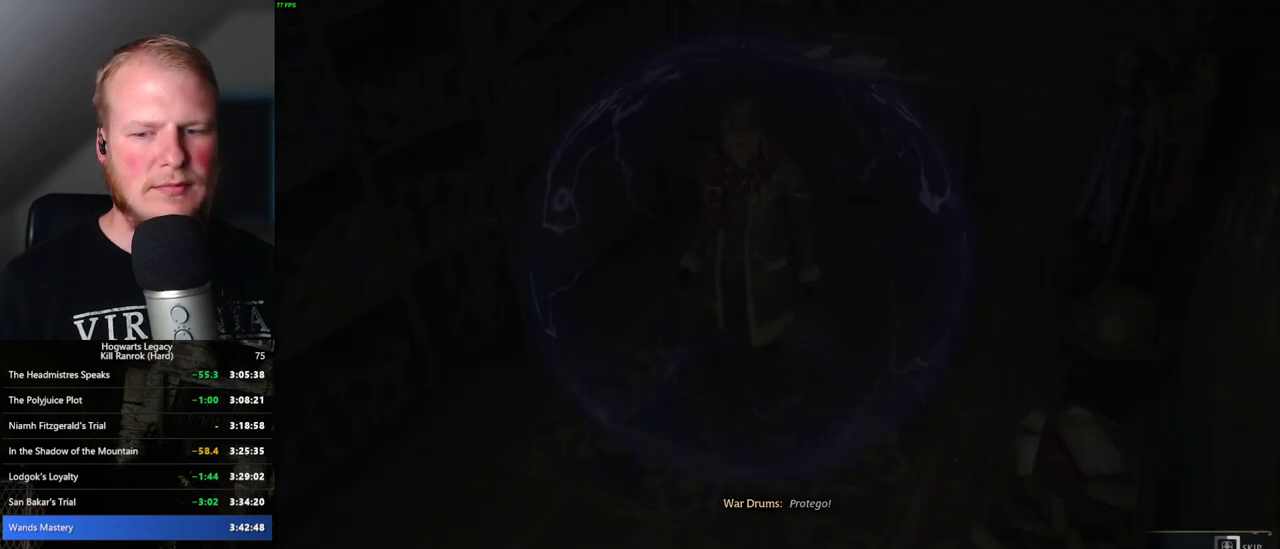
{"keys": ["q"], "mouse": [], "events": []}
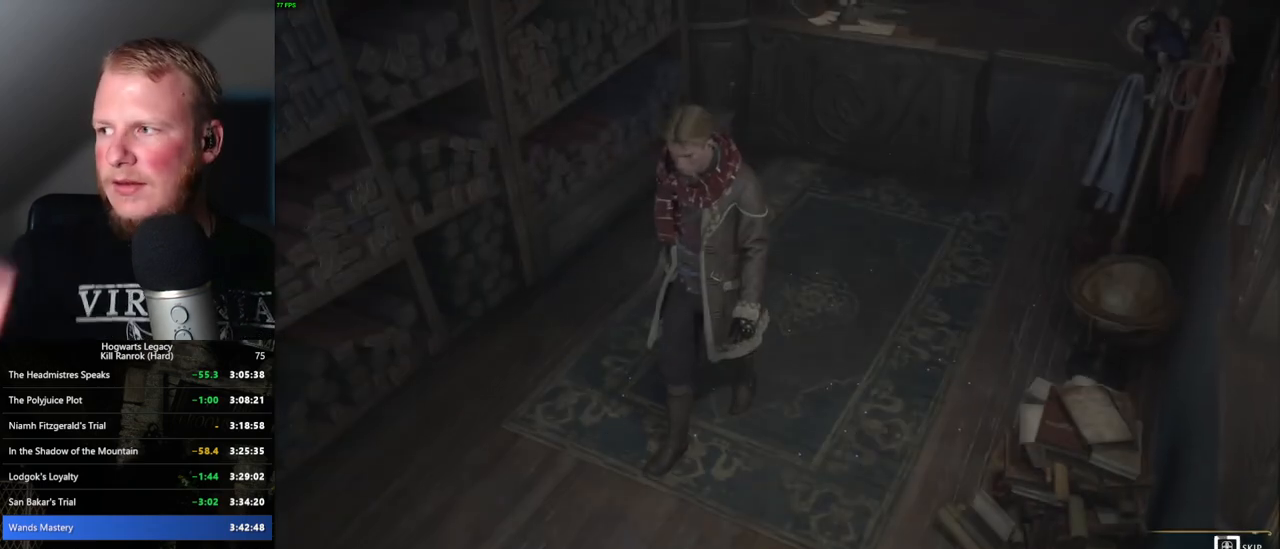
{"keys": ["q"], "mouse": [], "events": []}
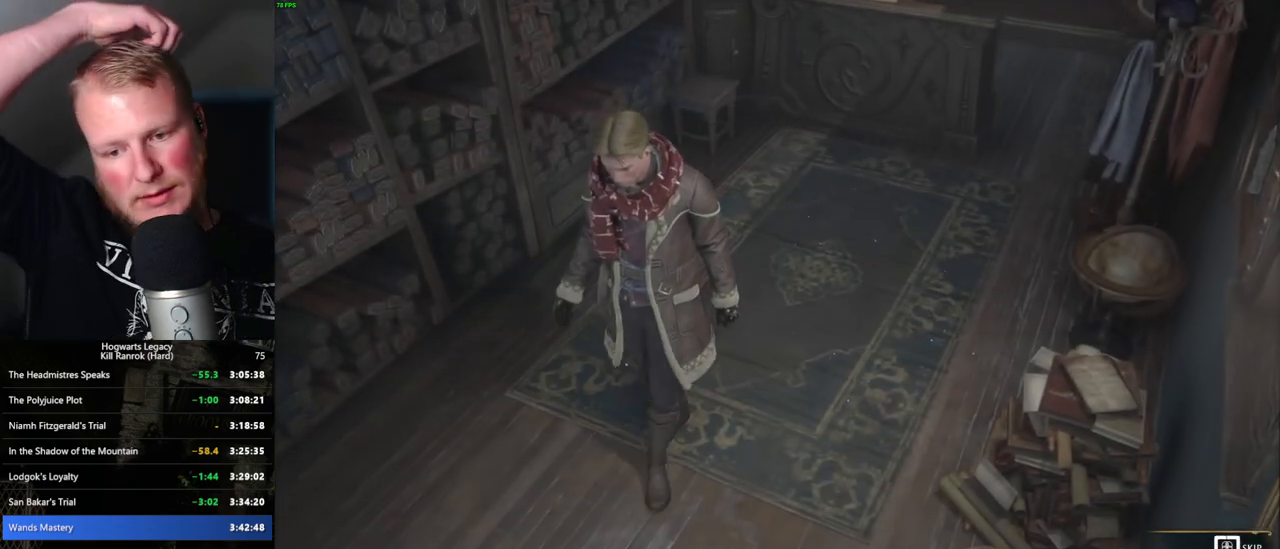
{"keys": ["q"], "mouse": [], "events": []}
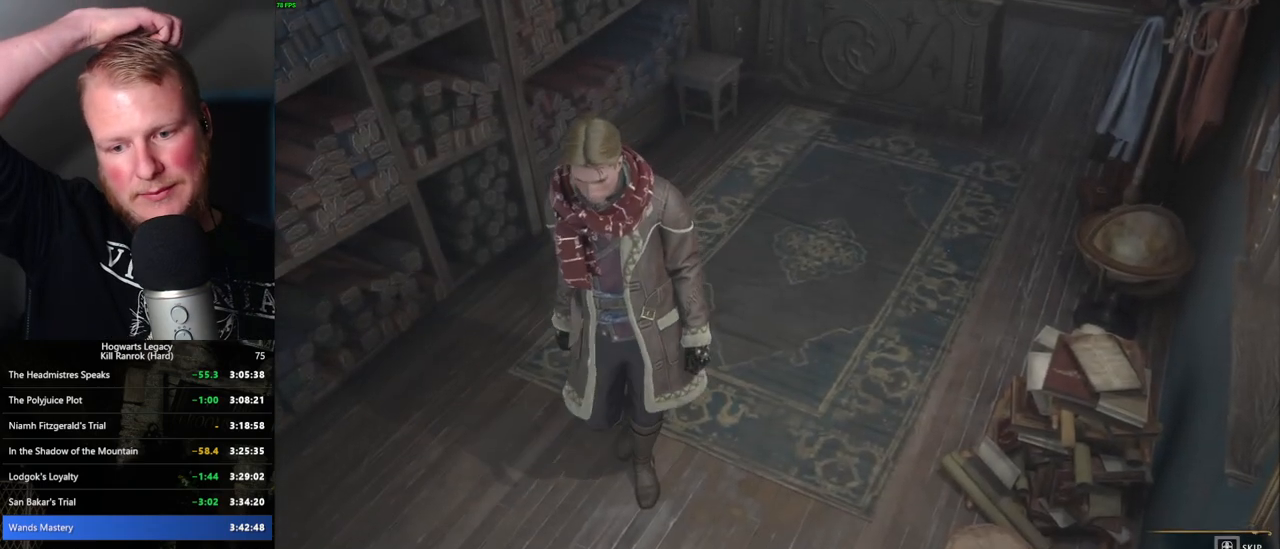
{"keys": ["q"], "mouse": [], "events": []}
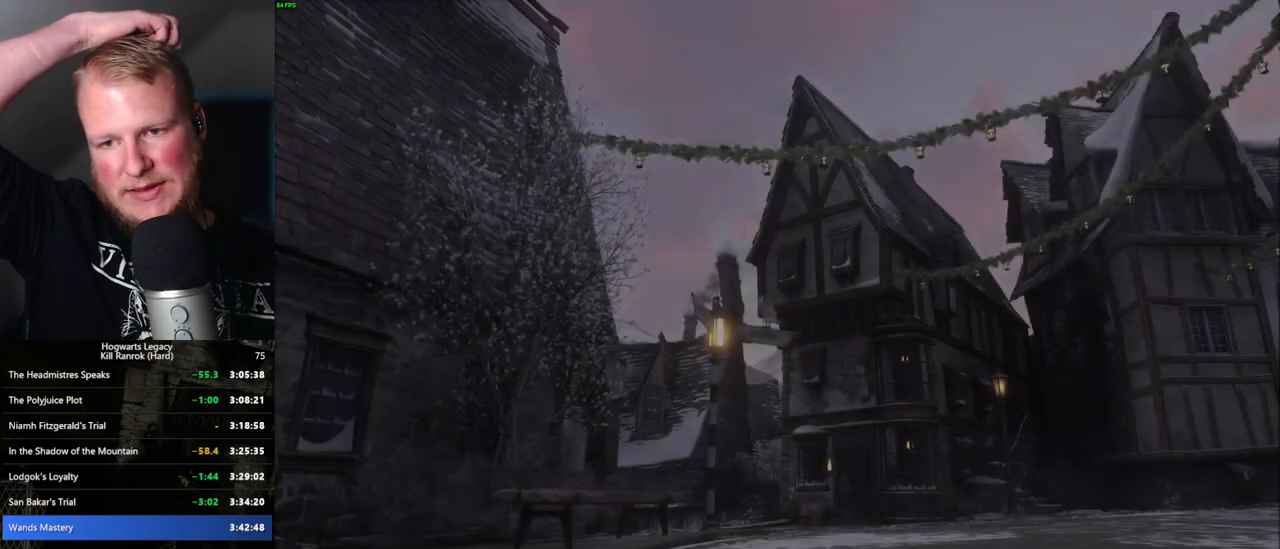
{"keys": [], "mouse": [], "events": [[150, "q", "up"]]}